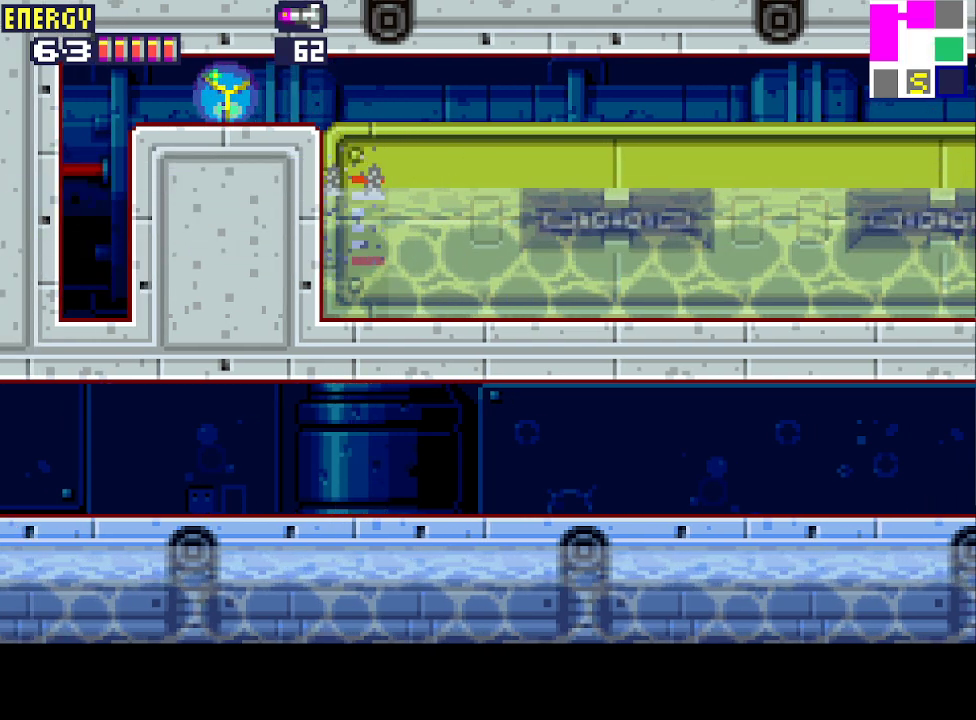
Gameplay with a controller (PlayStation layout); each line is a JSON object with the inputs held at the frame after it. "events" lists button and stick changes between this image and that frame as [ms after this image, input, new state], when the widget could be followed in between. Not read: L3 R3 left_stick right_stick.
{"buttons": ["DPAD_UP"], "events": [[367, "DPAD_LEFT", "up"], [433, "DPAD_UP", "down"]]}
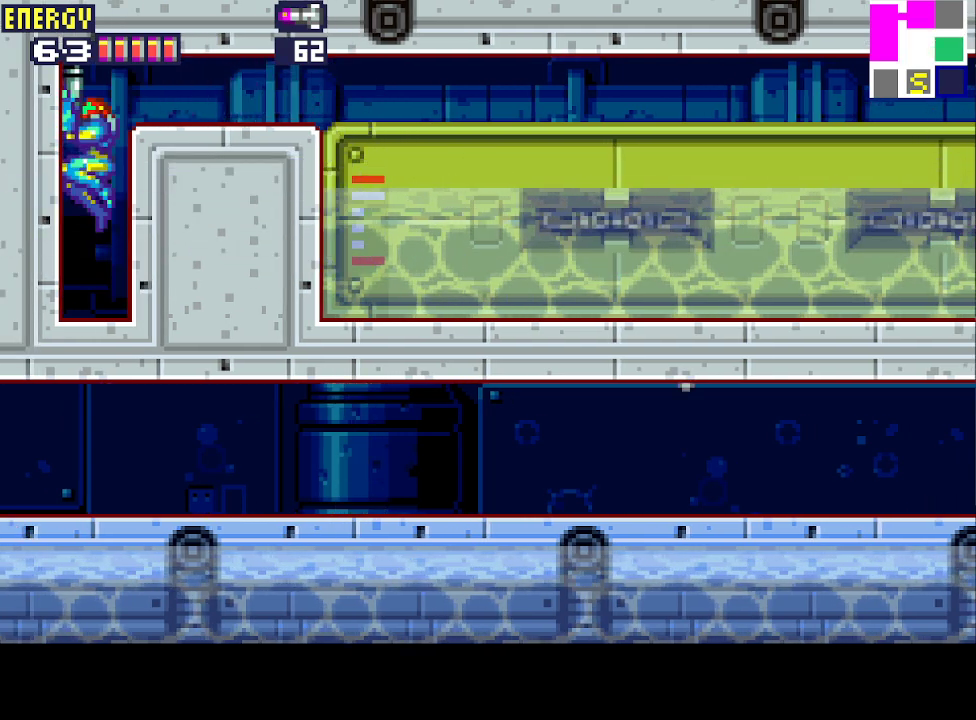
{"buttons": ["DPAD_LEFT"], "events": [[33, "DPAD_UP", "up"], [133, "DPAD_LEFT", "down"]]}
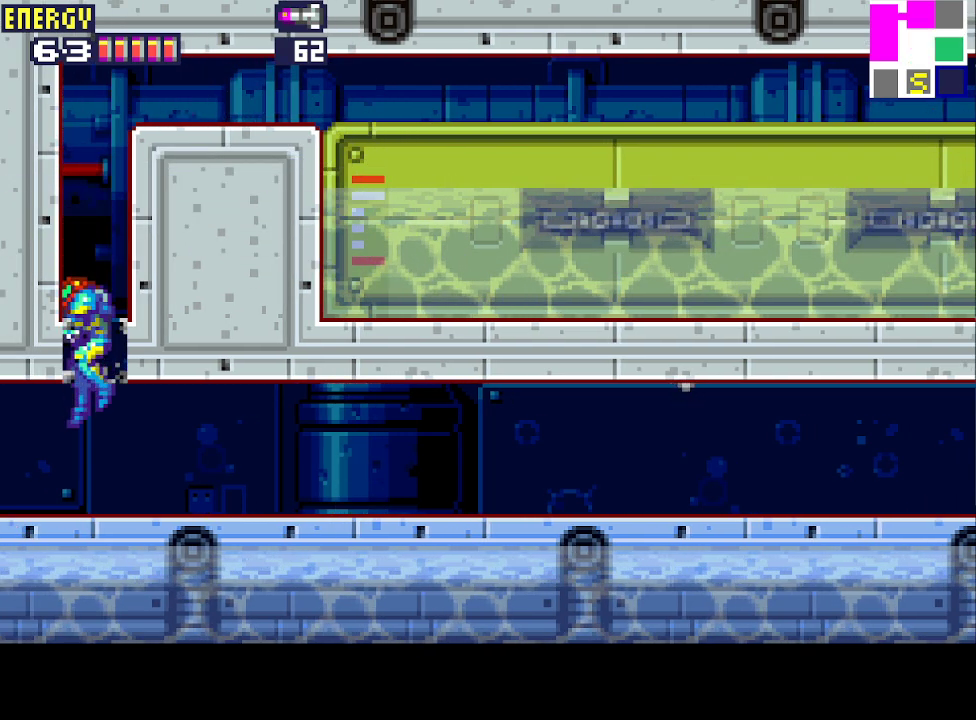
{"buttons": ["DPAD_LEFT"], "events": []}
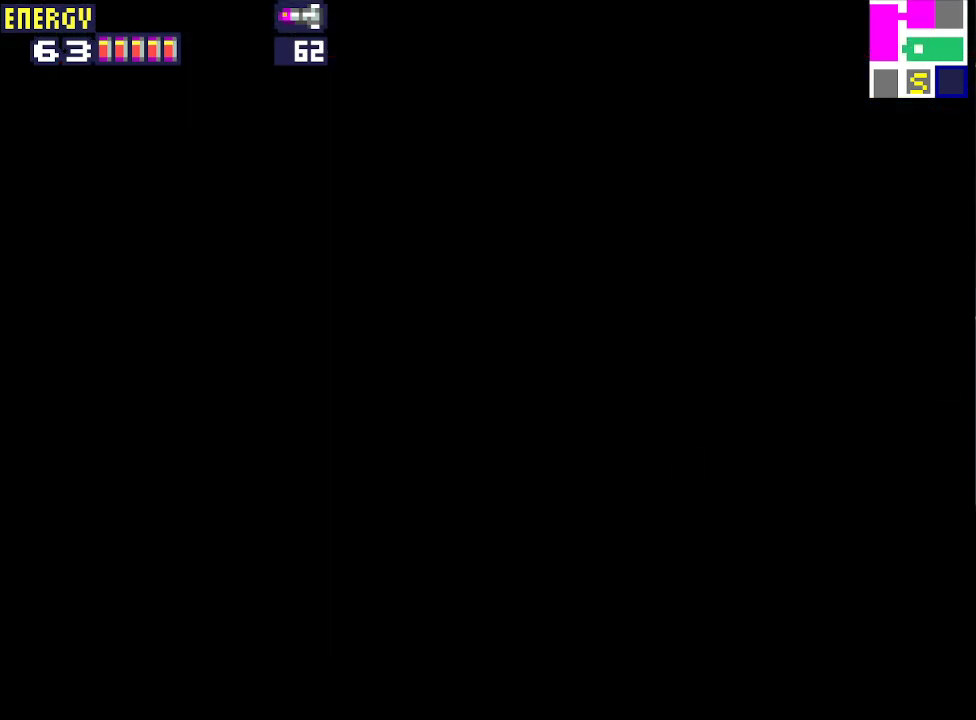
{"buttons": ["DPAD_LEFT"], "events": []}
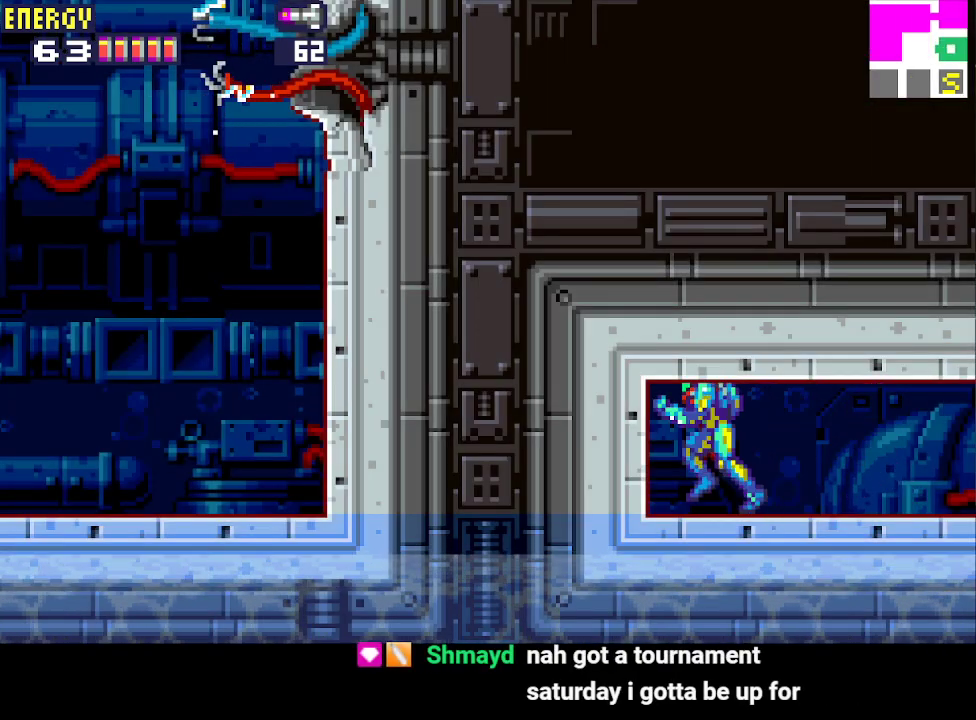
{"buttons": ["DPAD_RIGHT"], "events": [[67, "DPAD_LEFT", "up"], [67, "DPAD_RIGHT", "down"]]}
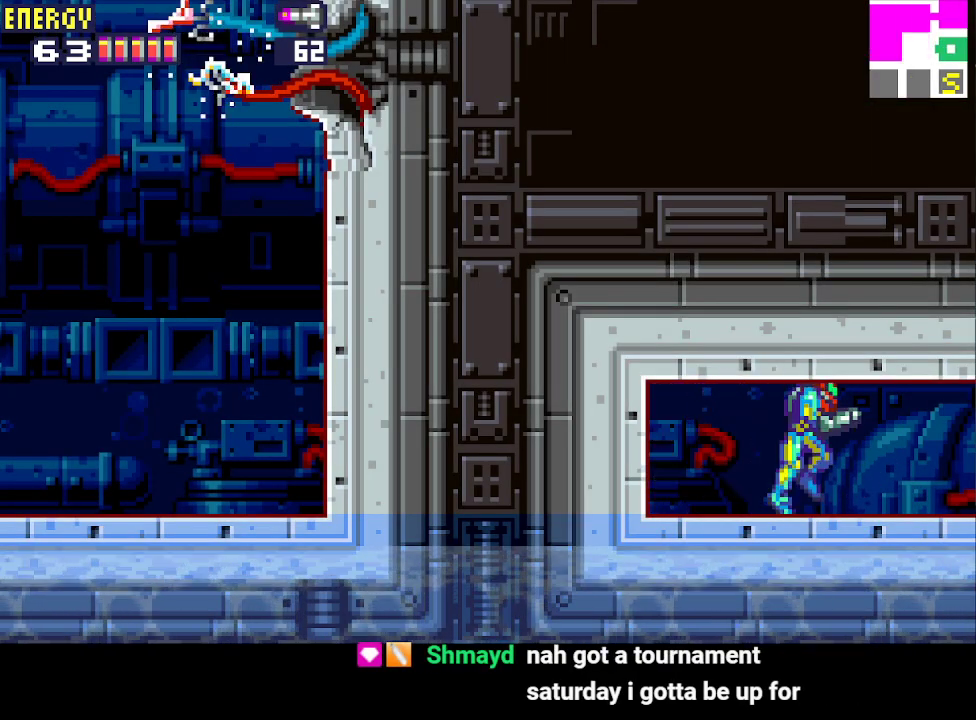
{"buttons": ["DPAD_RIGHT"], "events": []}
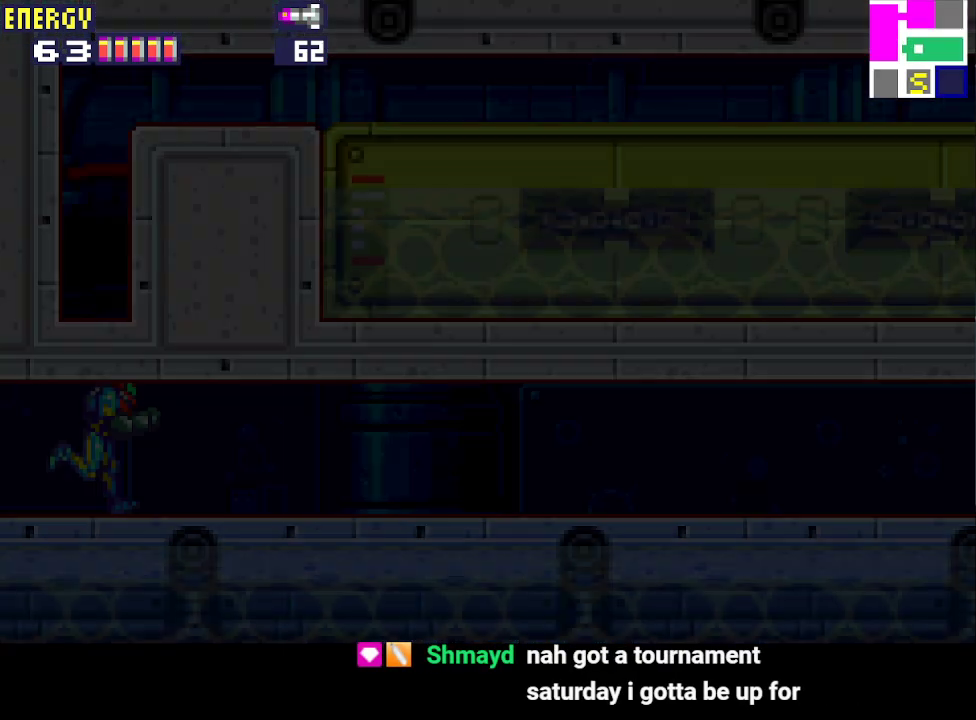
{"buttons": ["DPAD_RIGHT"], "events": []}
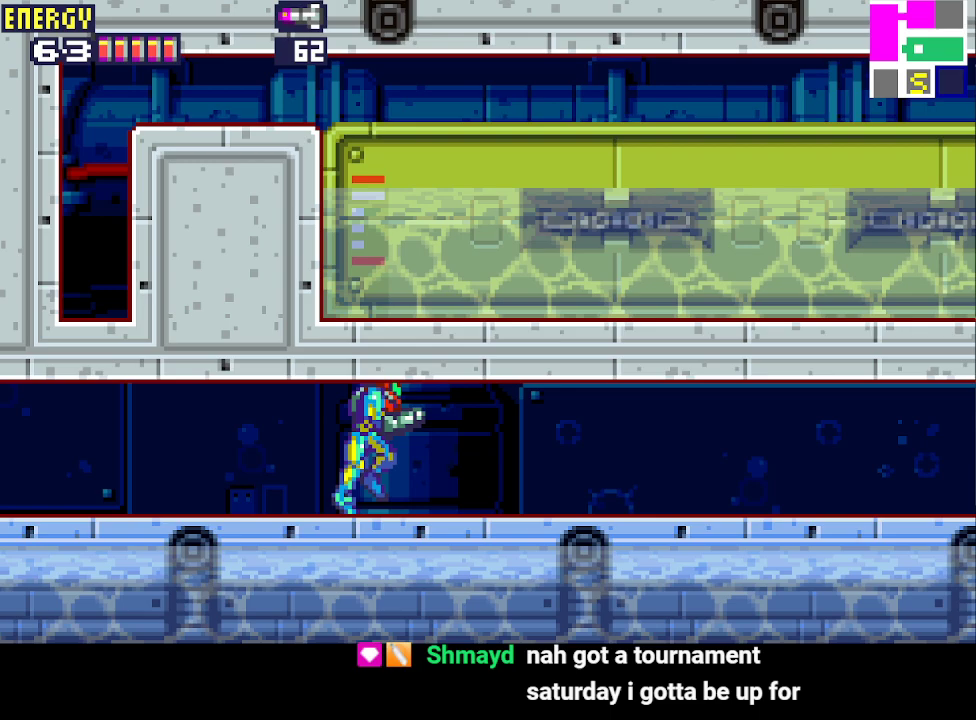
{"buttons": ["DPAD_RIGHT"], "events": []}
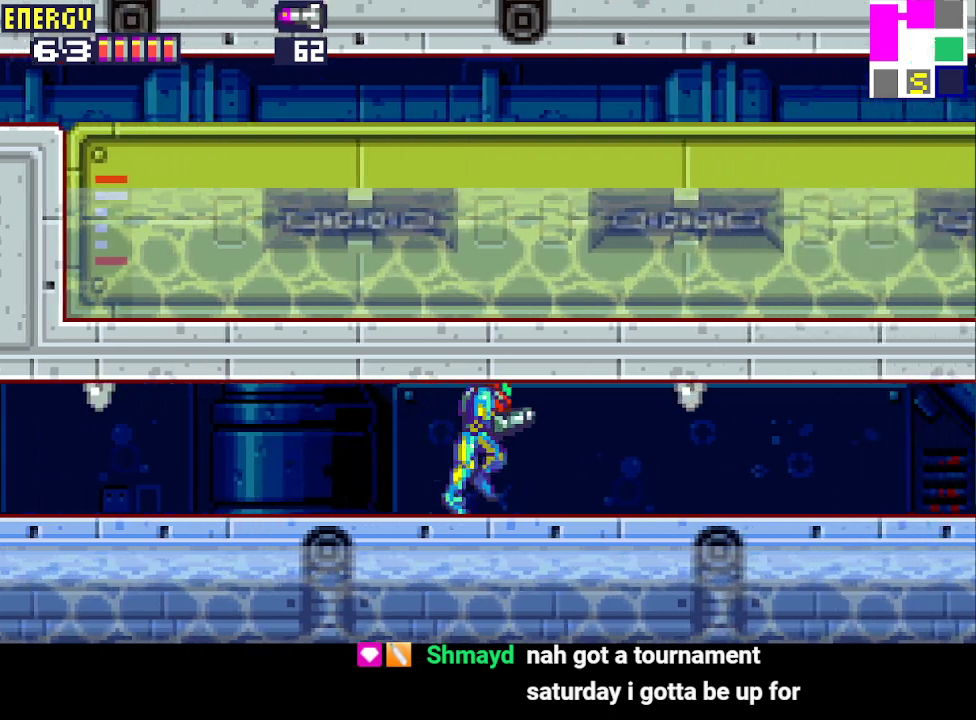
{"buttons": ["DPAD_RIGHT"], "events": []}
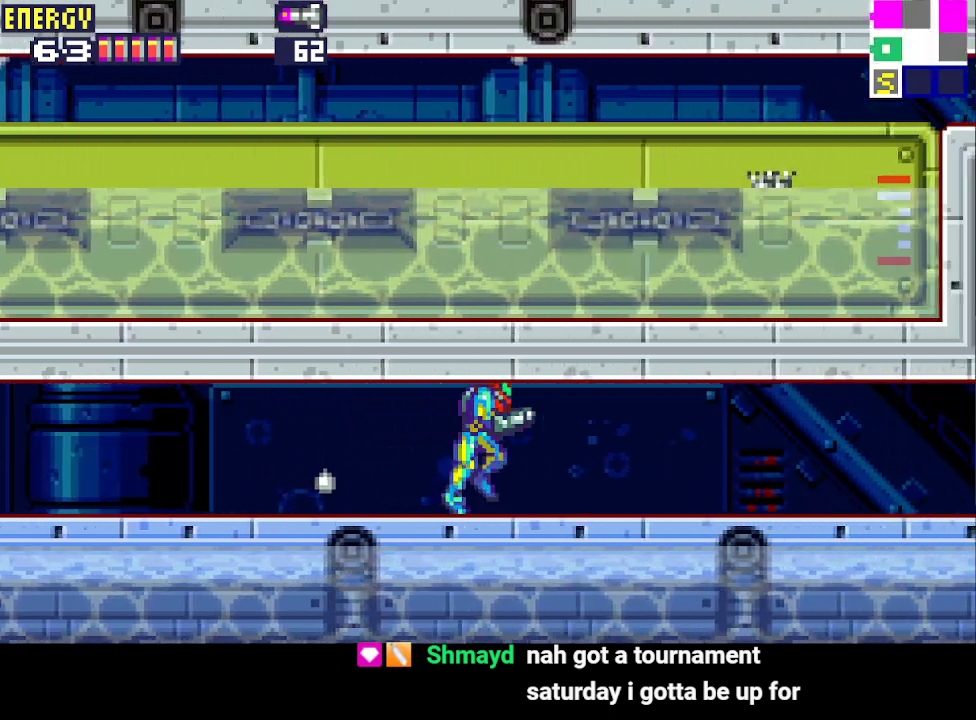
{"buttons": ["L1", "DPAD_RIGHT"], "events": [[467, "L1", "down"]]}
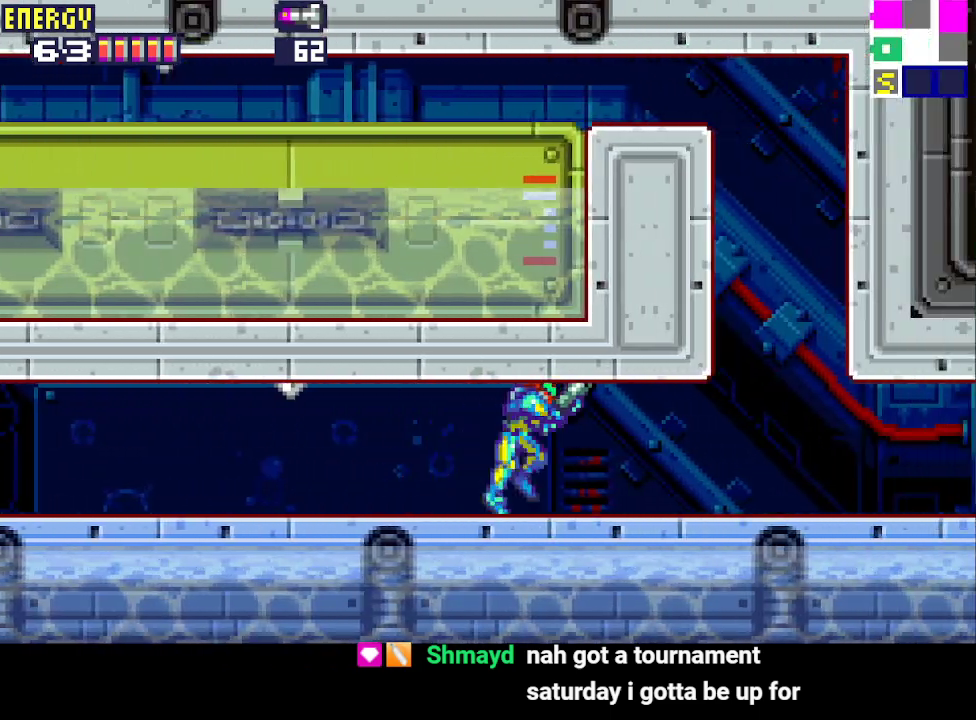
{"buttons": ["L1", "DPAD_RIGHT"], "events": [[100, "DPAD_DOWN", "down"], [267, "DPAD_DOWN", "up"]]}
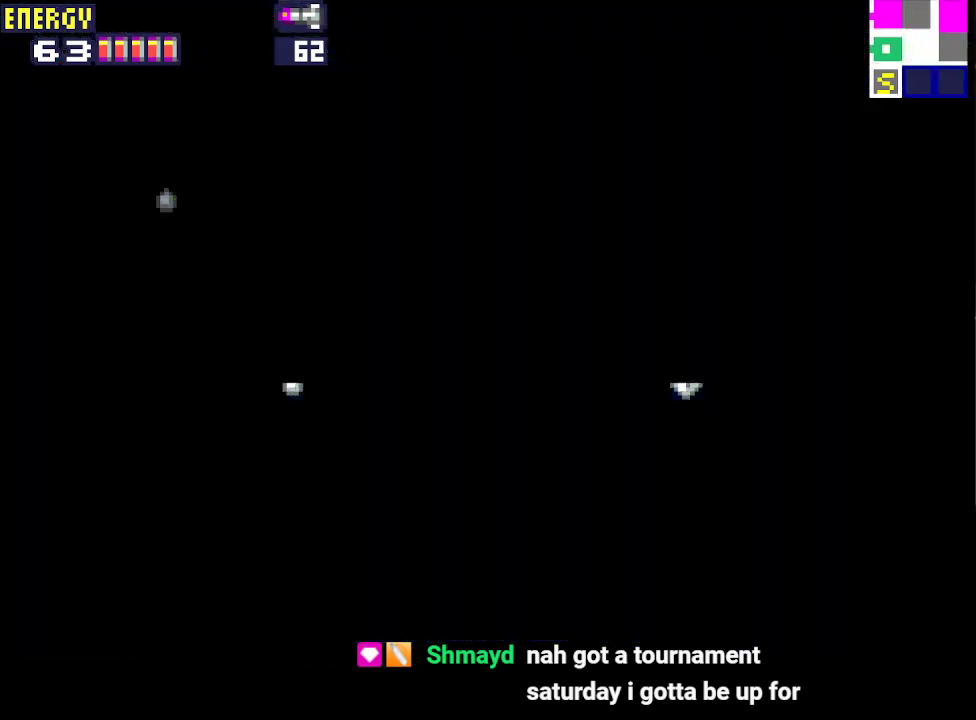
{"buttons": ["L1", "DPAD_RIGHT"], "events": []}
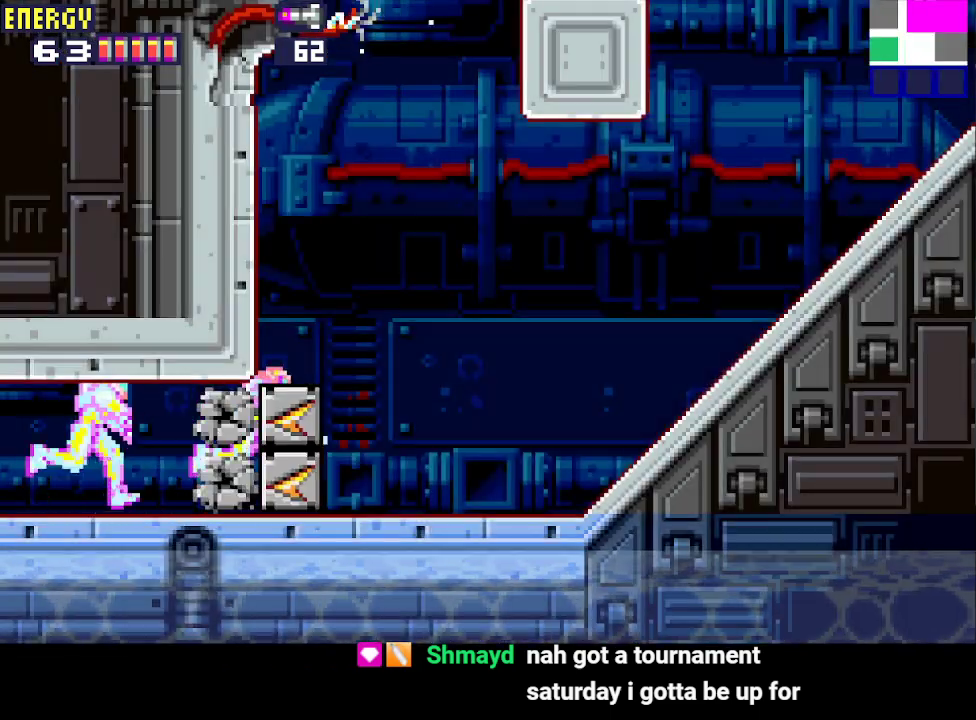
{"buttons": ["L1", "DPAD_RIGHT"], "events": []}
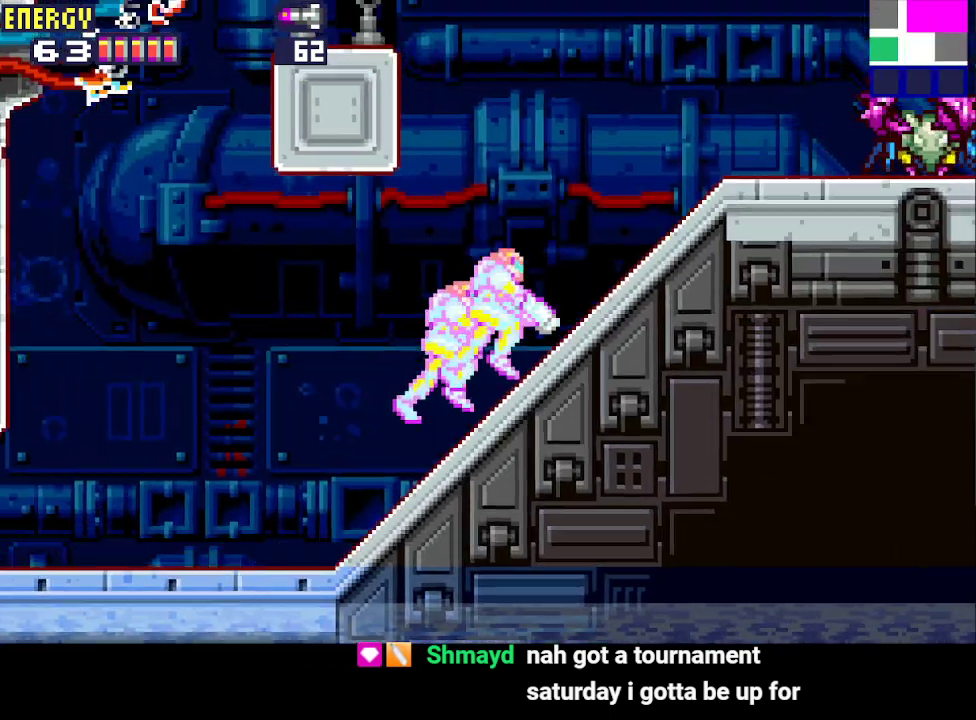
{"buttons": ["L1", "DPAD_RIGHT"], "events": []}
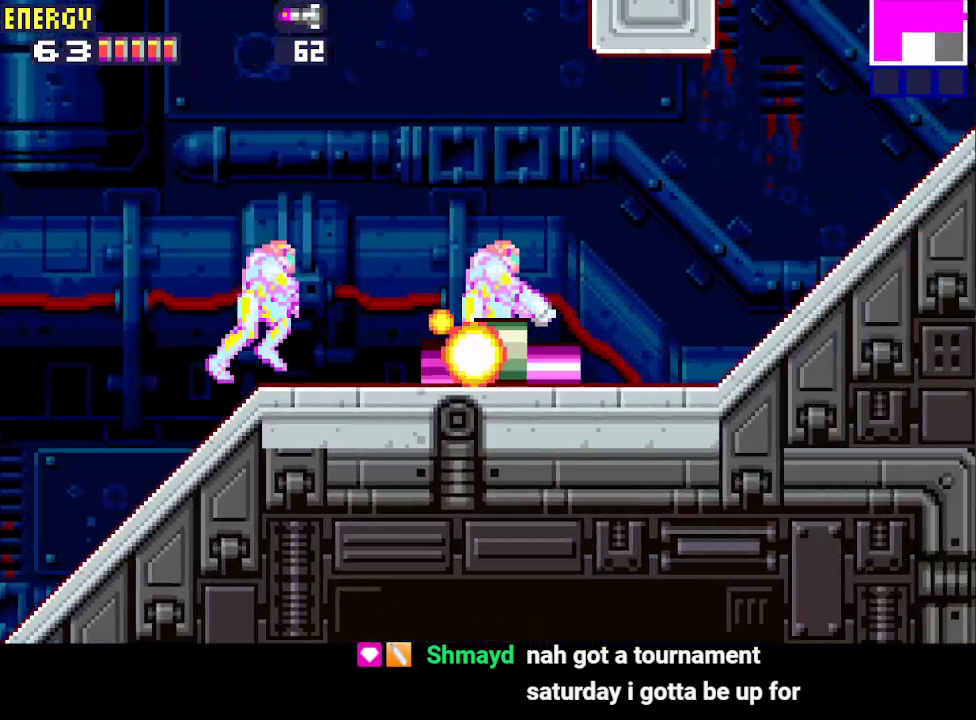
{"buttons": ["L1", "DPAD_RIGHT"], "events": []}
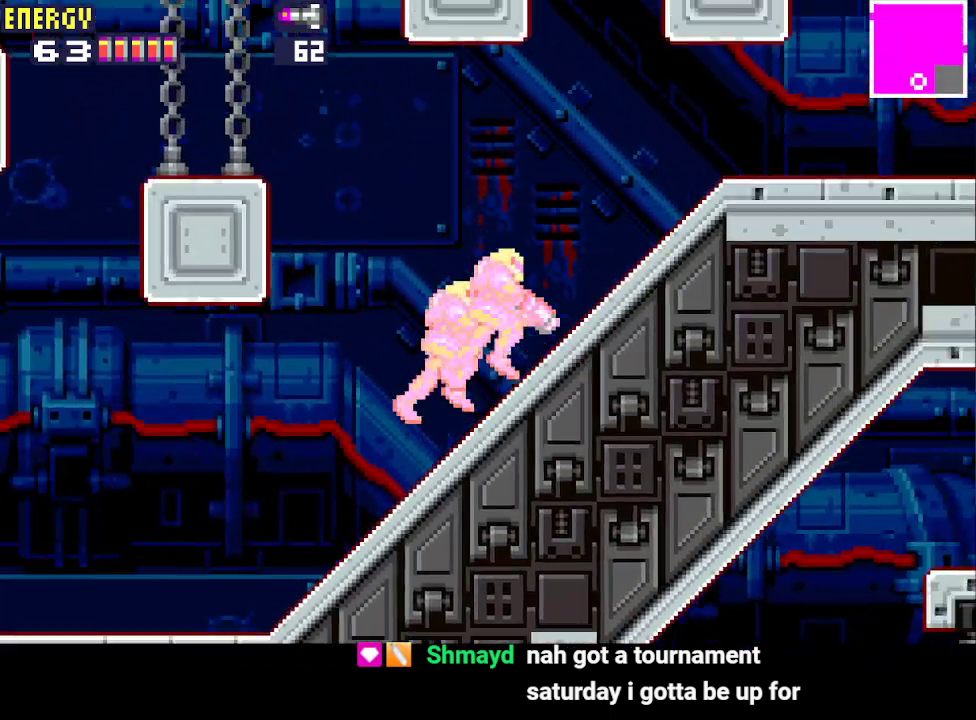
{"buttons": ["L1", "DPAD_RIGHT"], "events": []}
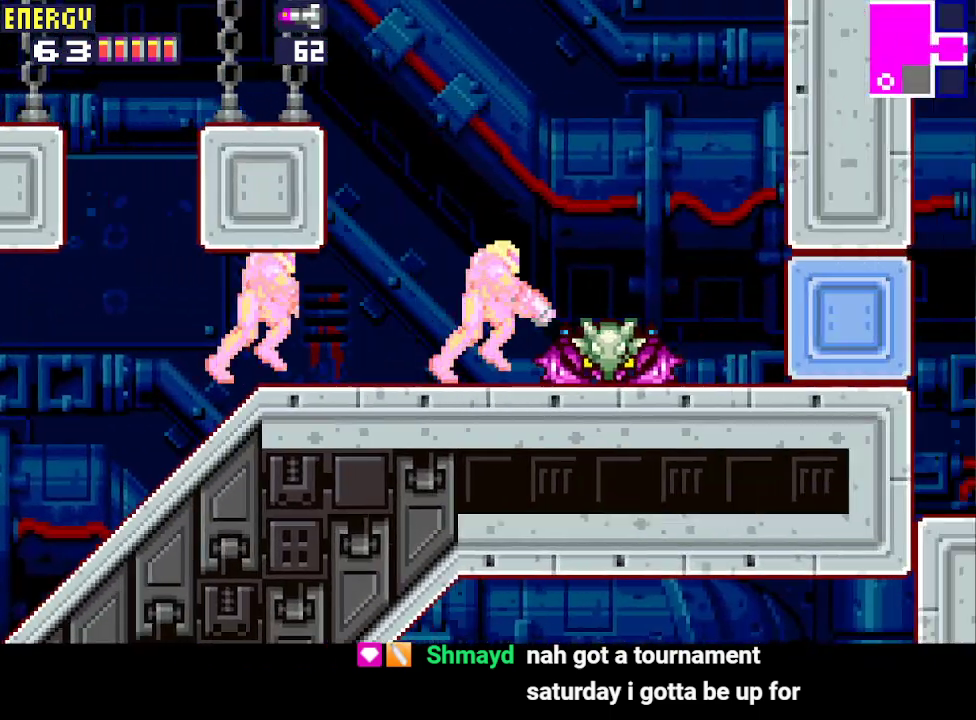
{"buttons": ["L1", "DPAD_RIGHT"], "events": [[367, "CROSS", "down"], [467, "CROSS", "up"]]}
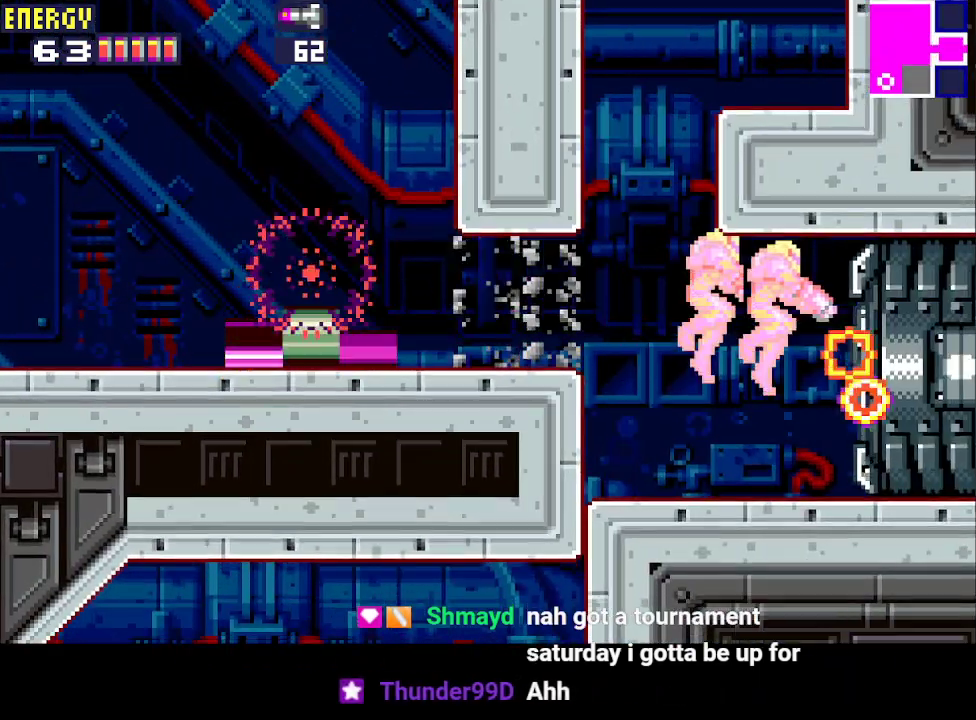
{"buttons": ["L1", "DPAD_RIGHT"], "events": []}
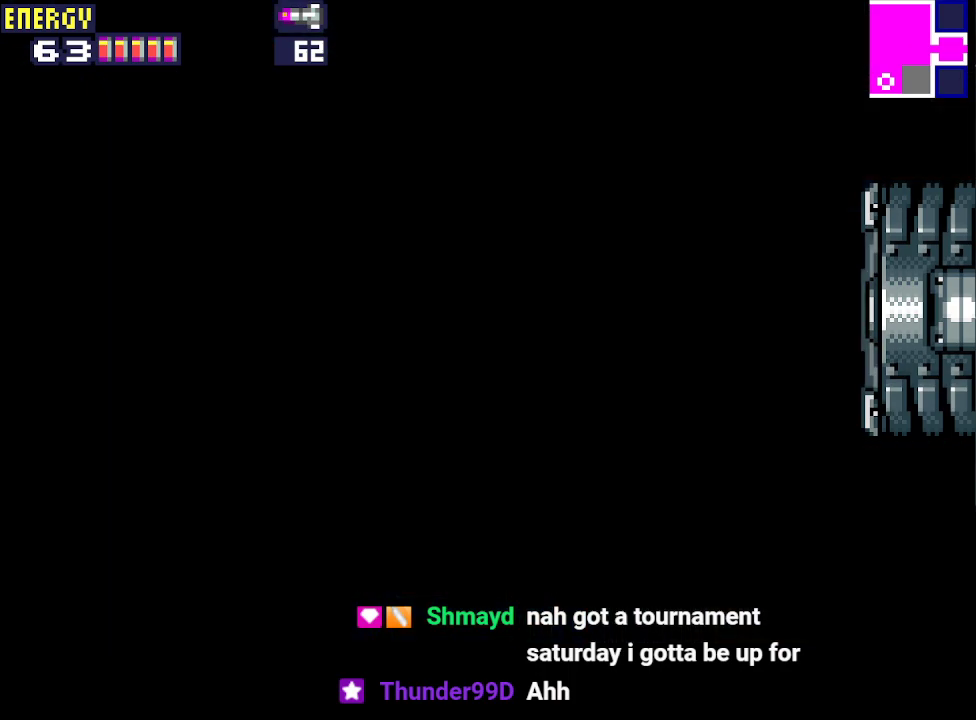
{"buttons": ["L1", "DPAD_RIGHT"], "events": []}
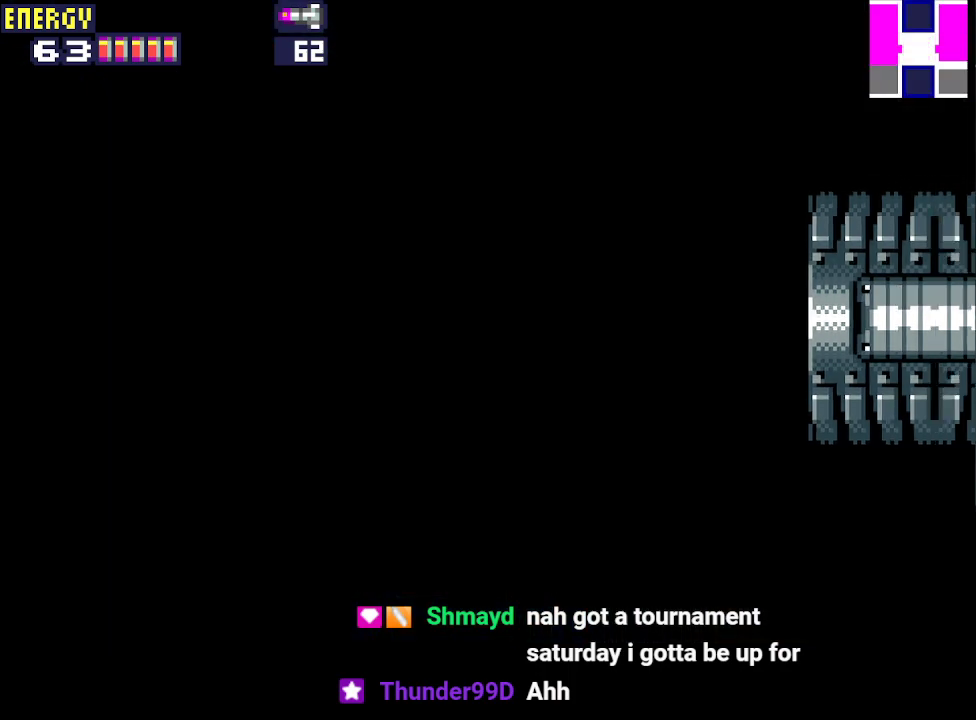
{"buttons": ["L1", "R1", "DPAD_RIGHT"], "events": [[33, "R1", "down"]]}
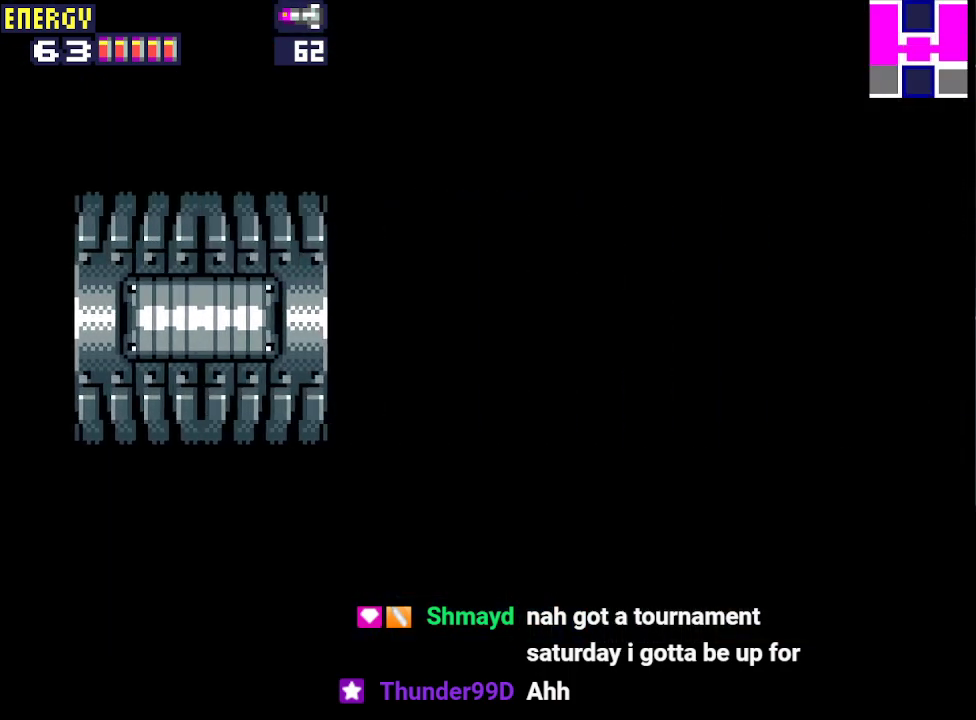
{"buttons": ["L1", "R1", "DPAD_RIGHT"], "events": []}
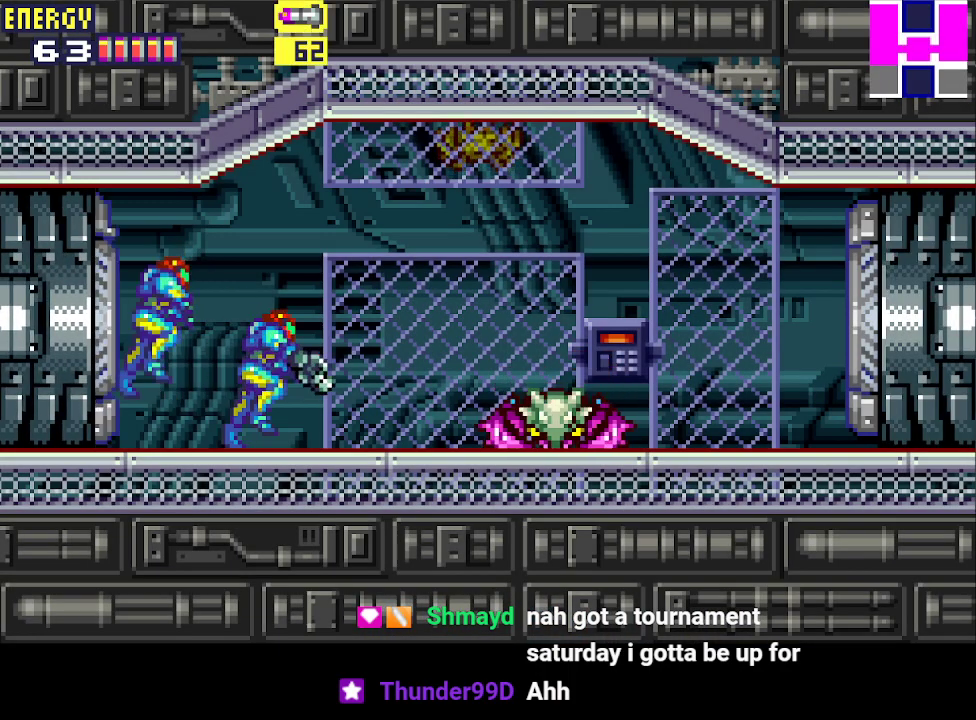
{"buttons": ["CROSS", "DPAD_LEFT"], "events": [[167, "CROSS", "down"], [400, "DPAD_RIGHT", "up"], [400, "L1", "up"], [400, "R1", "up"], [500, "DPAD_LEFT", "down"]]}
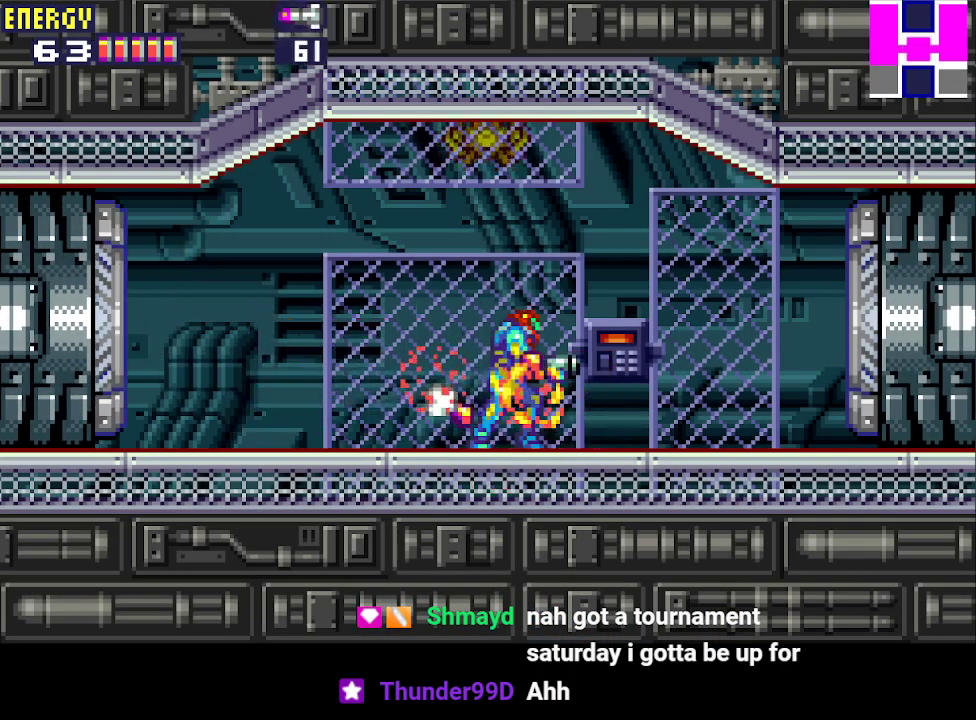
{"buttons": ["CROSS", "DPAD_RIGHT"], "events": [[300, "DPAD_LEFT", "up"], [400, "DPAD_RIGHT", "down"]]}
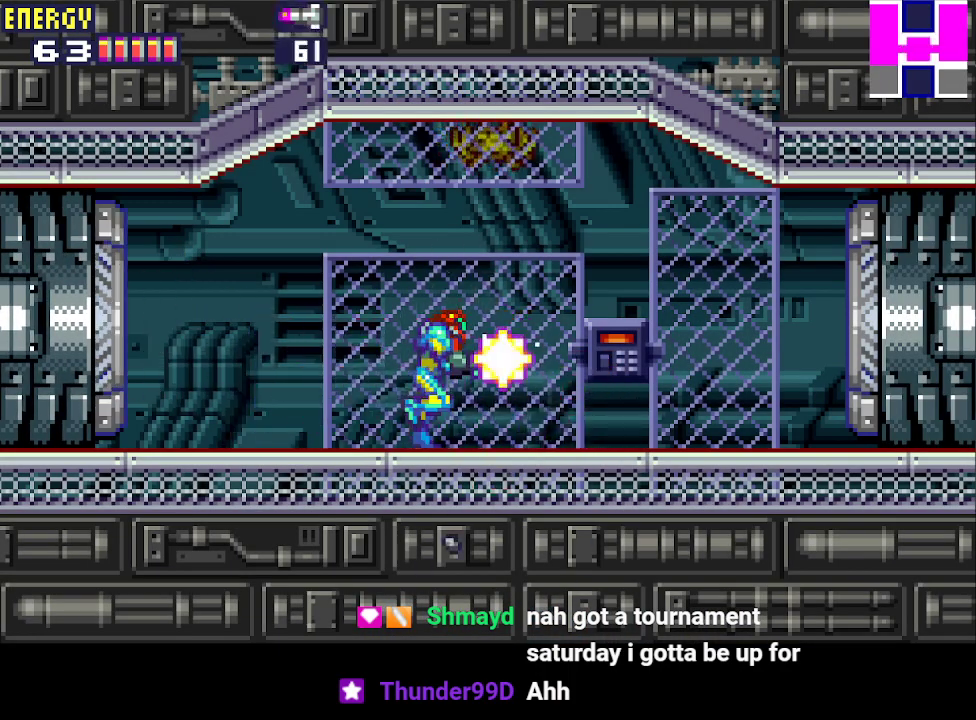
{"buttons": ["CROSS"], "events": [[33, "DPAD_RIGHT", "up"]]}
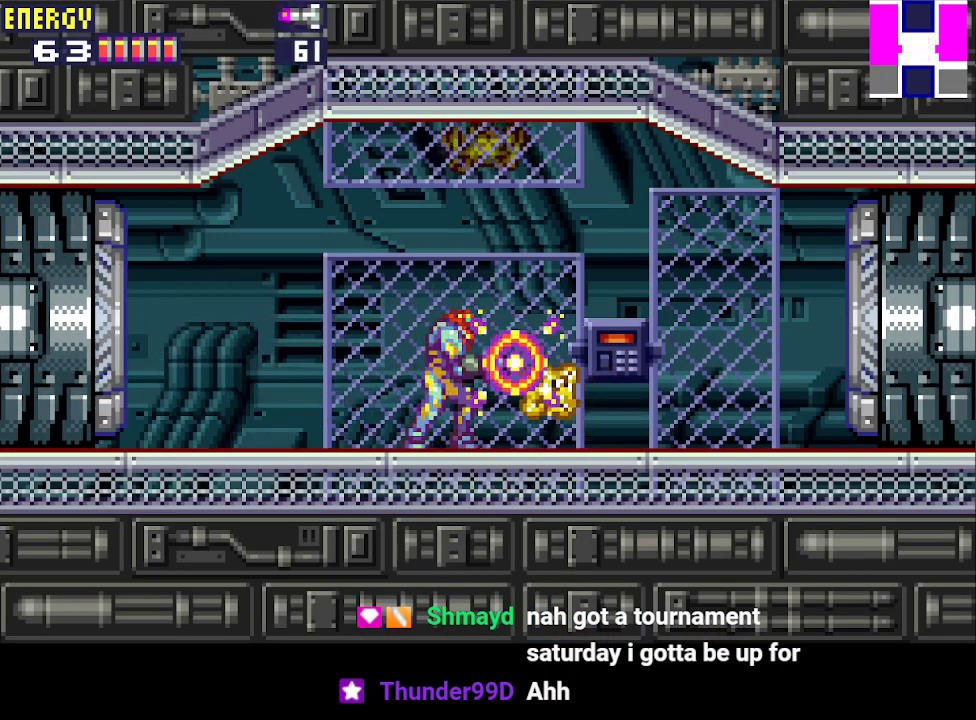
{"buttons": ["CROSS", "DPAD_RIGHT"], "events": [[400, "DPAD_RIGHT", "down"]]}
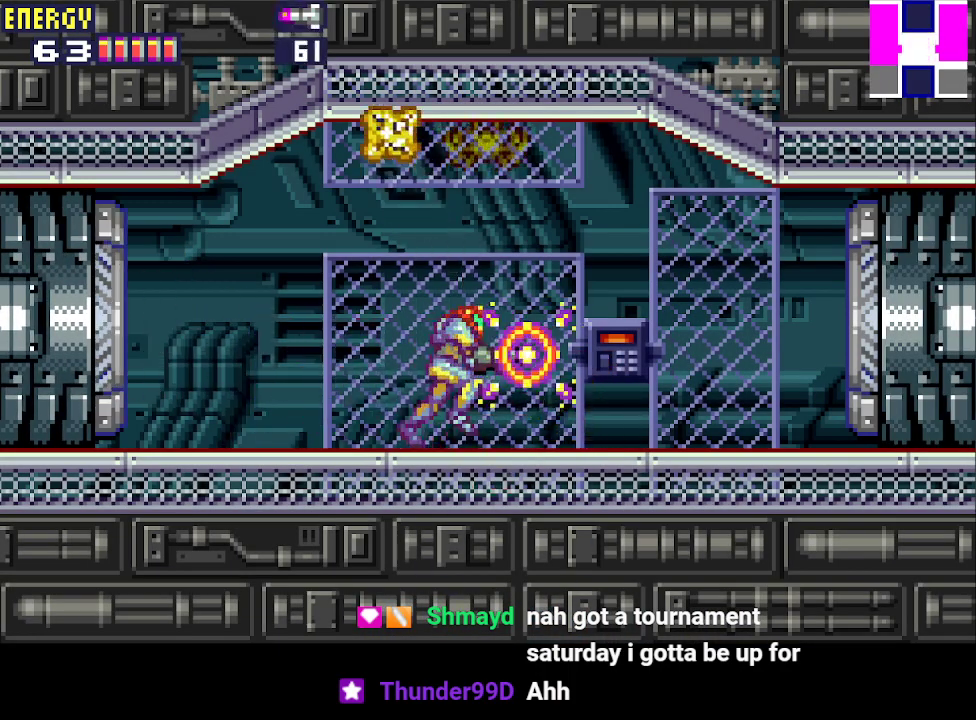
{"buttons": ["CROSS", "DPAD_UP"], "events": [[67, "DPAD_RIGHT", "up"], [200, "DPAD_UP", "down"]]}
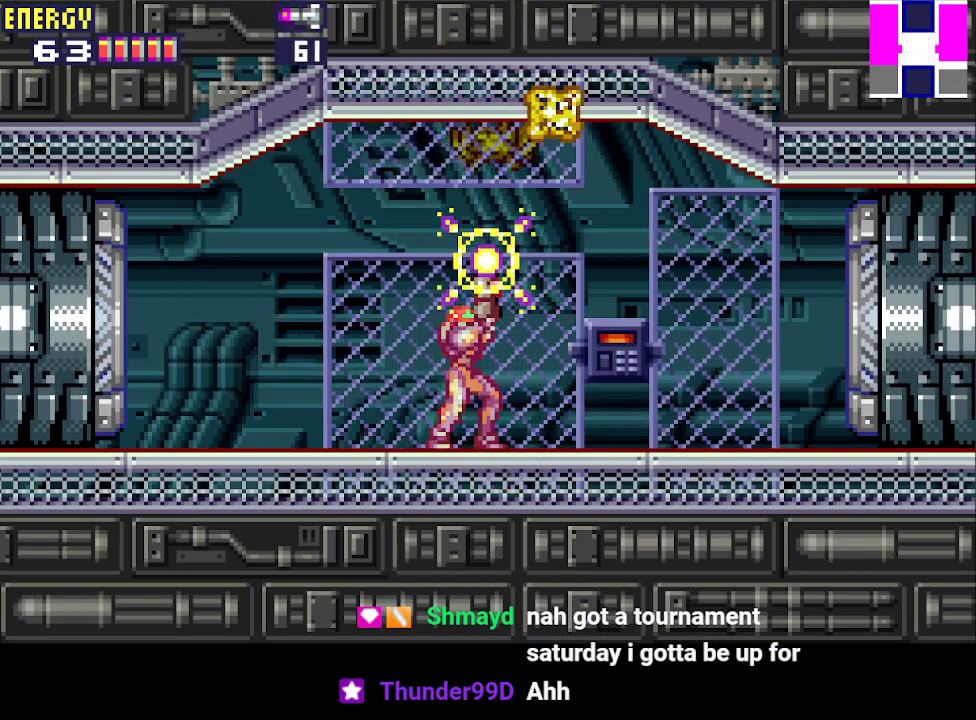
{"buttons": ["CROSS", "DPAD_UP"], "events": []}
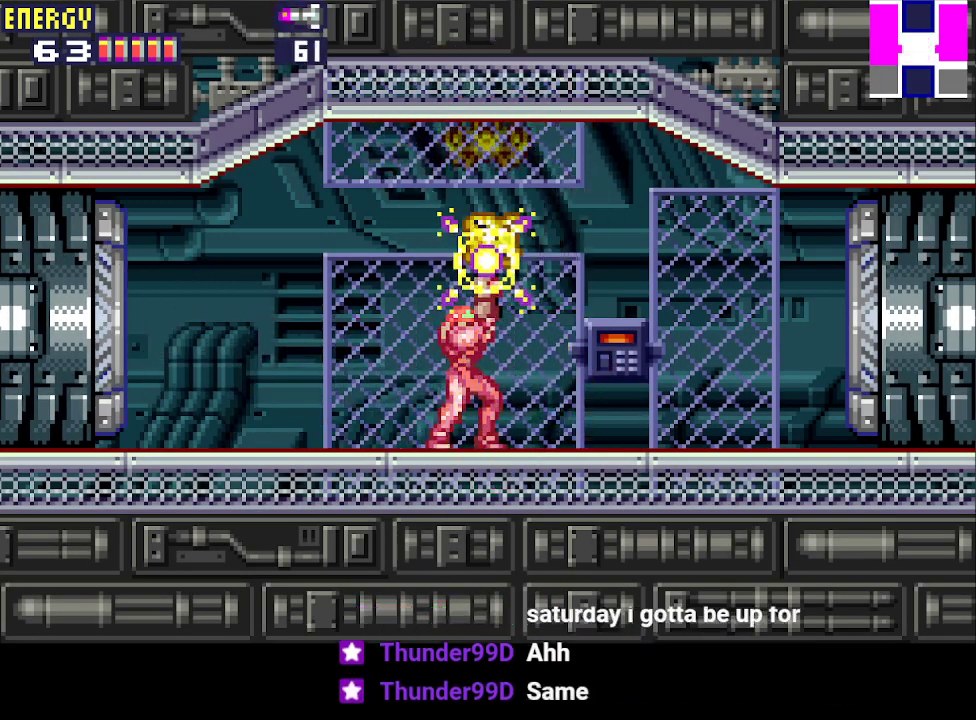
{"buttons": ["CROSS", "DPAD_UP"], "events": []}
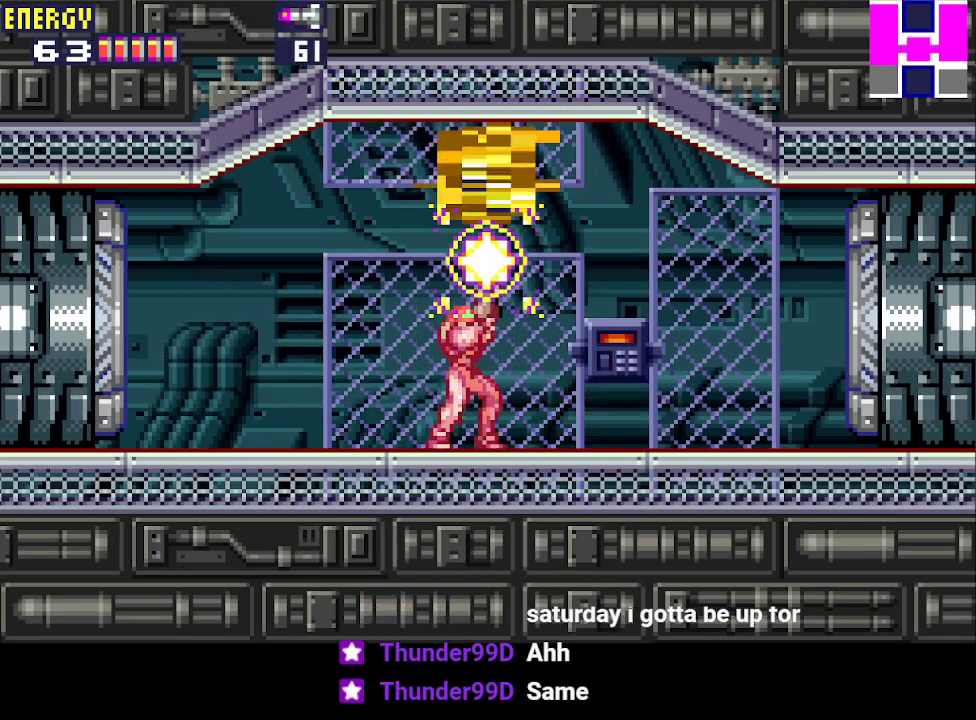
{"buttons": ["CROSS", "DPAD_UP"], "events": []}
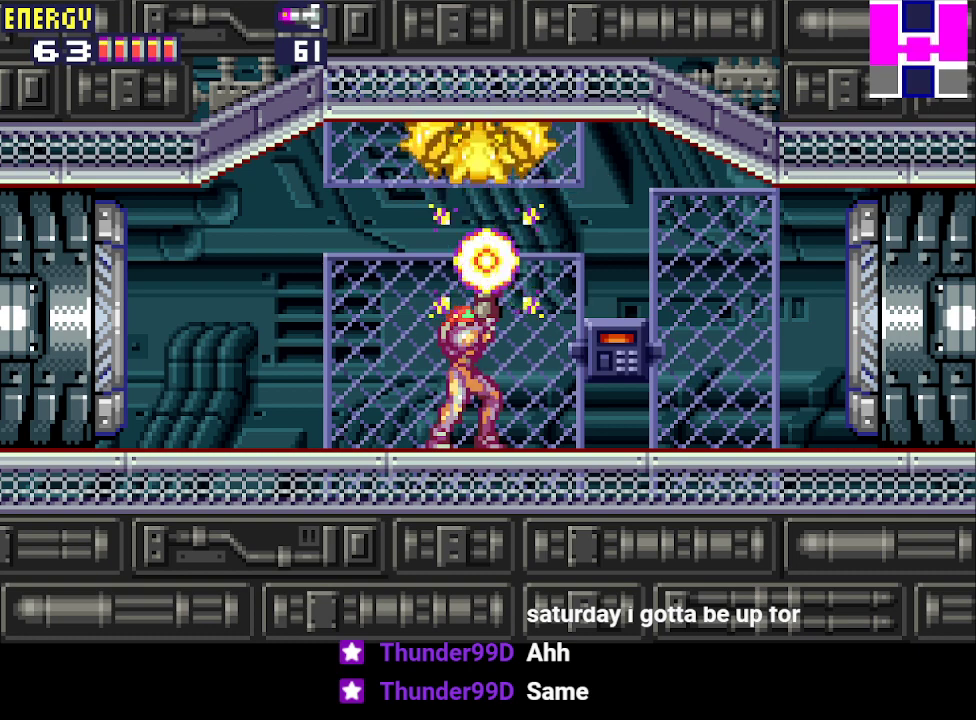
{"buttons": ["DPAD_RIGHT"], "events": [[33, "CIRCLE", "down"], [133, "CIRCLE", "up"], [133, "CROSS", "up"], [167, "DPAD_UP", "up"], [400, "DPAD_RIGHT", "down"]]}